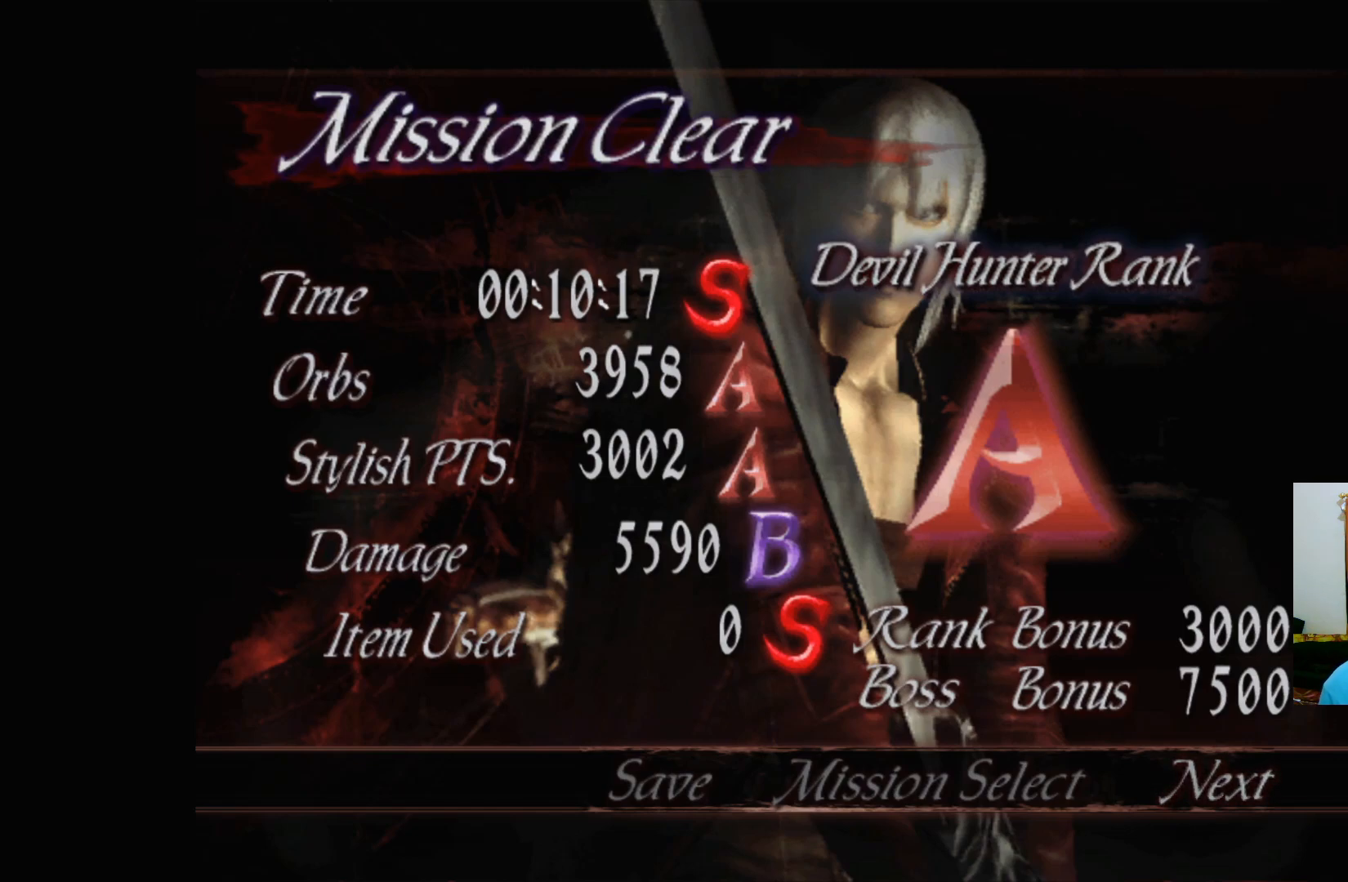
Gameplay with a controller (Xbox layout); each line is a JSON object with the inputs held at the frame after it. "events" lists button and stick changes between this image and that frame as [ms after this image, input, new state], when the widget could be followed in between.
{"buttons": [], "left_stick": "center", "right_stick": "center", "events": [[167, "DPAD_LEFT", "down"], [283, "DPAD_LEFT", "up"]]}
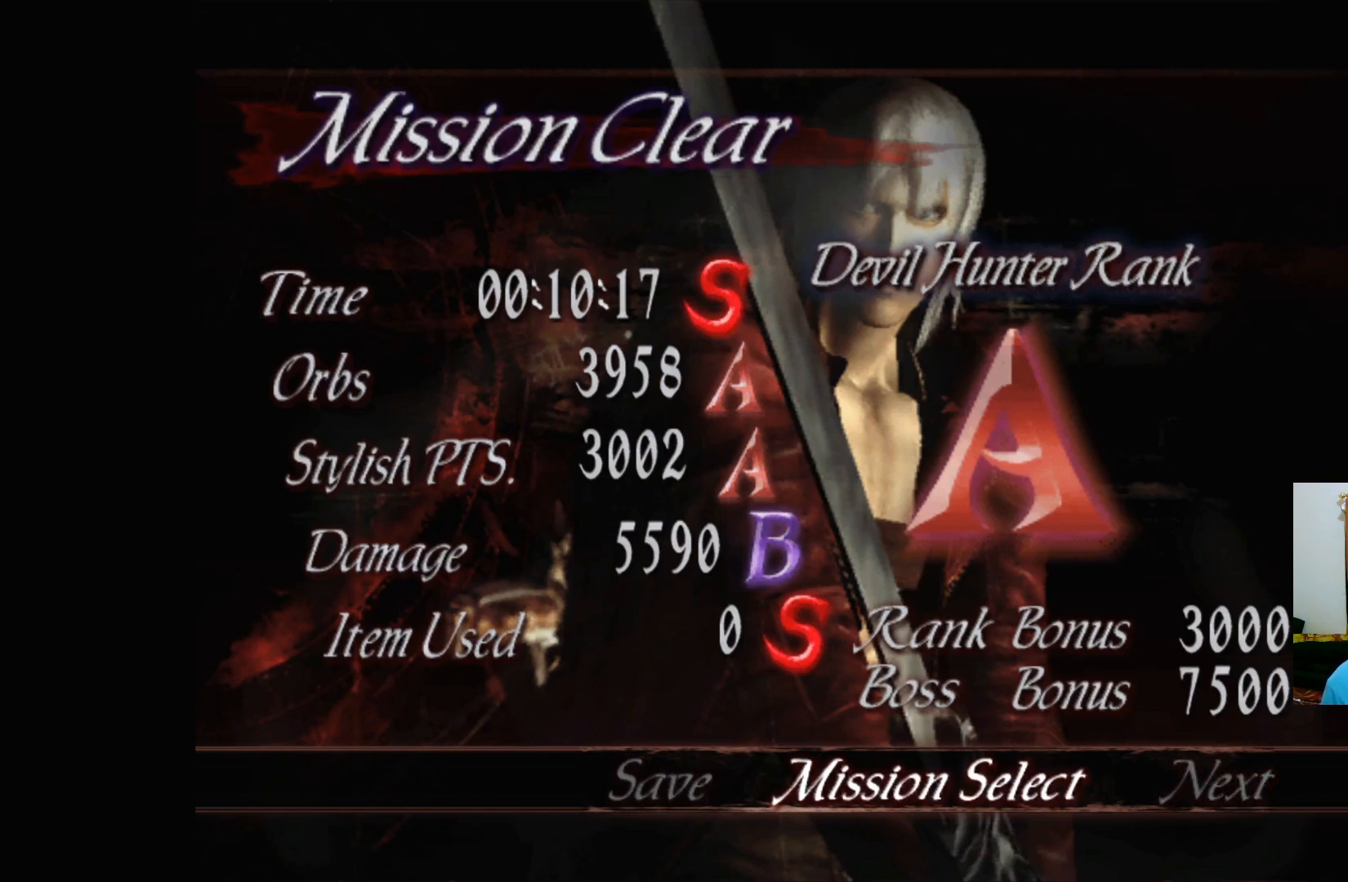
{"buttons": [], "left_stick": "center", "right_stick": "center", "events": [[350, "DPAD_RIGHT", "down"], [467, "DPAD_RIGHT", "up"]]}
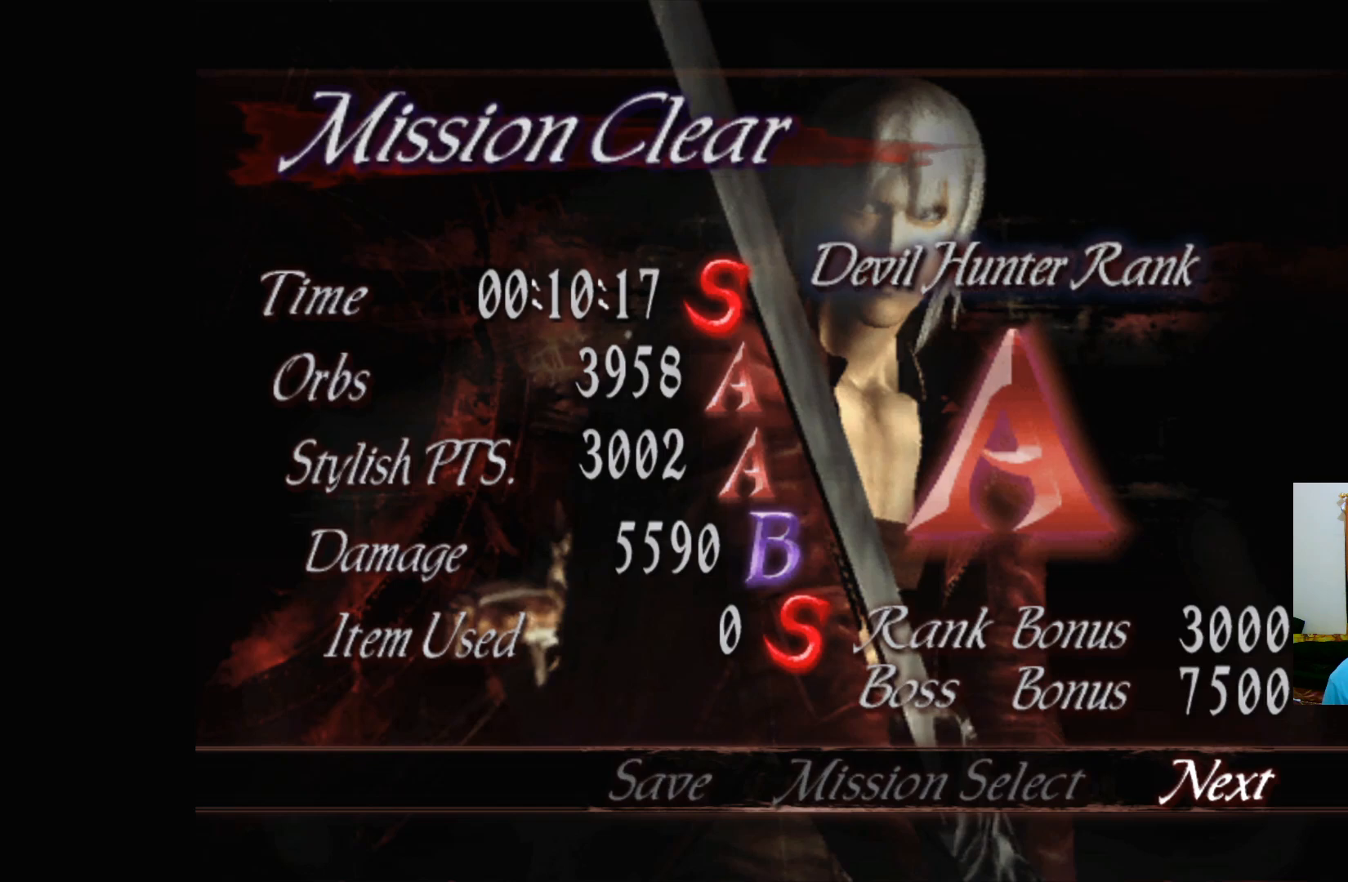
{"buttons": ["DPAD_LEFT"], "left_stick": "center", "right_stick": "center", "events": [[500, "DPAD_LEFT", "down"]]}
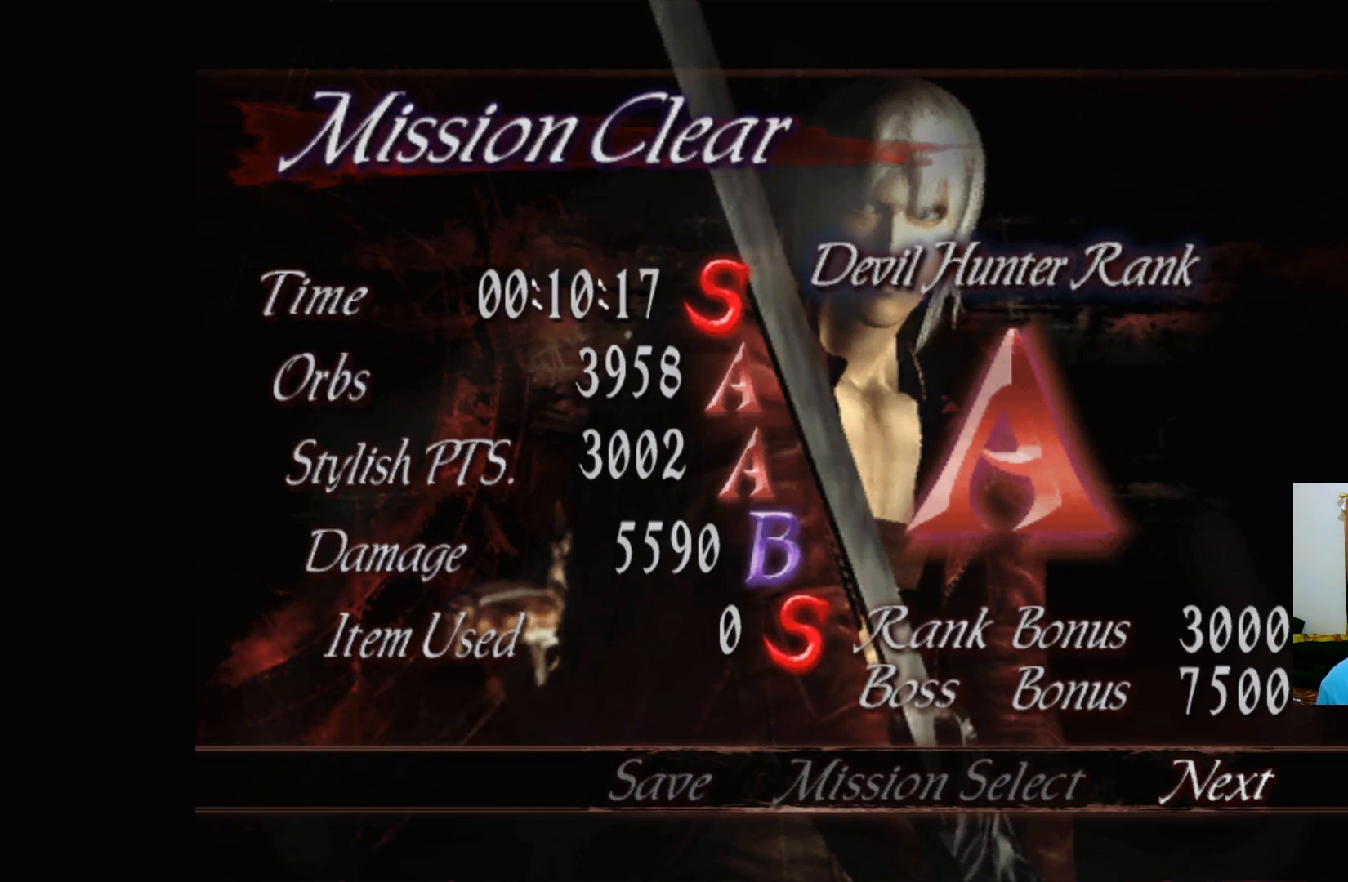
{"buttons": [], "left_stick": "center", "right_stick": "center", "events": [[67, "DPAD_LEFT", "up"]]}
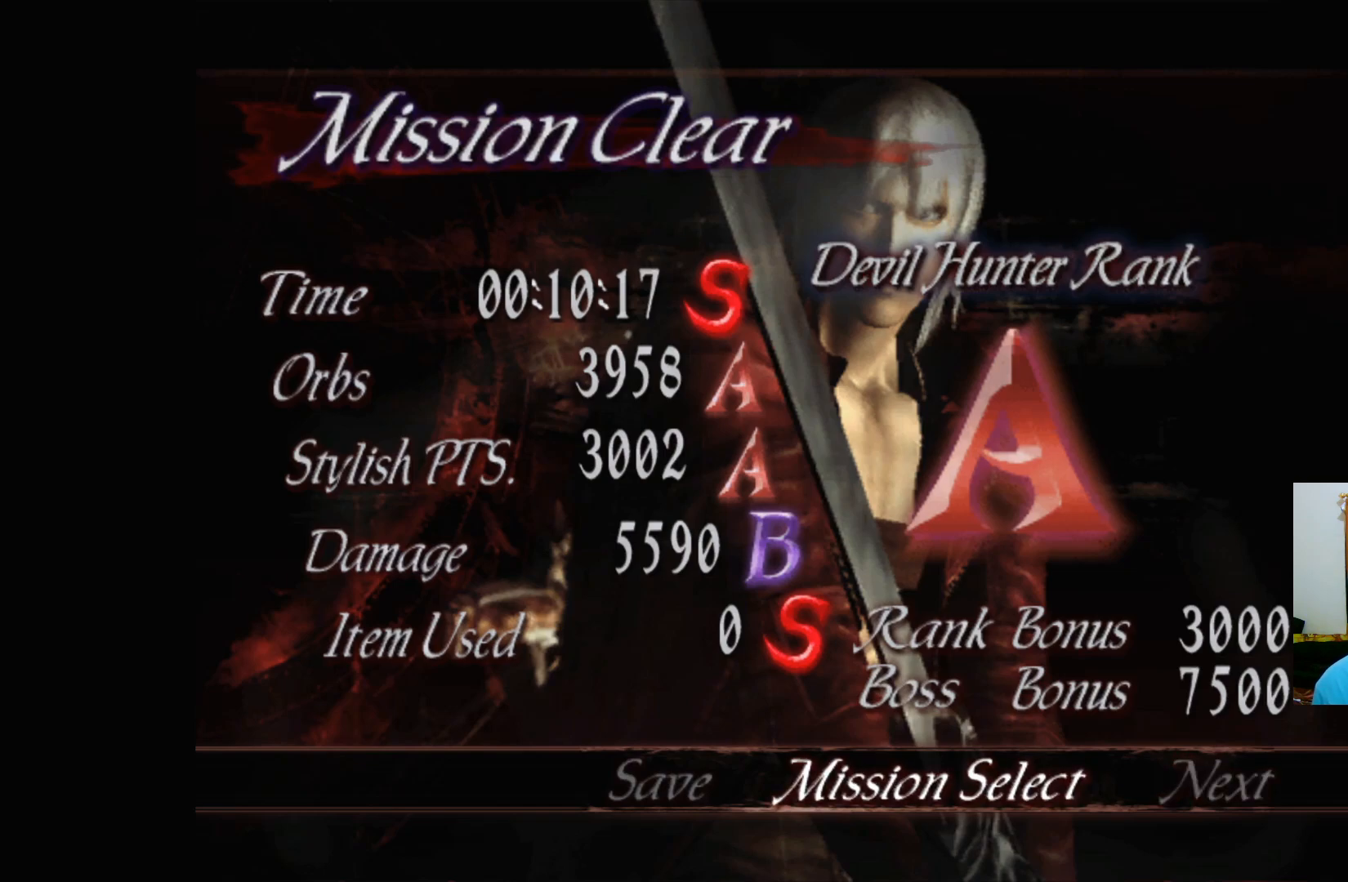
{"buttons": [], "left_stick": "center", "right_stick": "center", "events": [[367, "DPAD_RIGHT", "down"], [467, "DPAD_RIGHT", "up"]]}
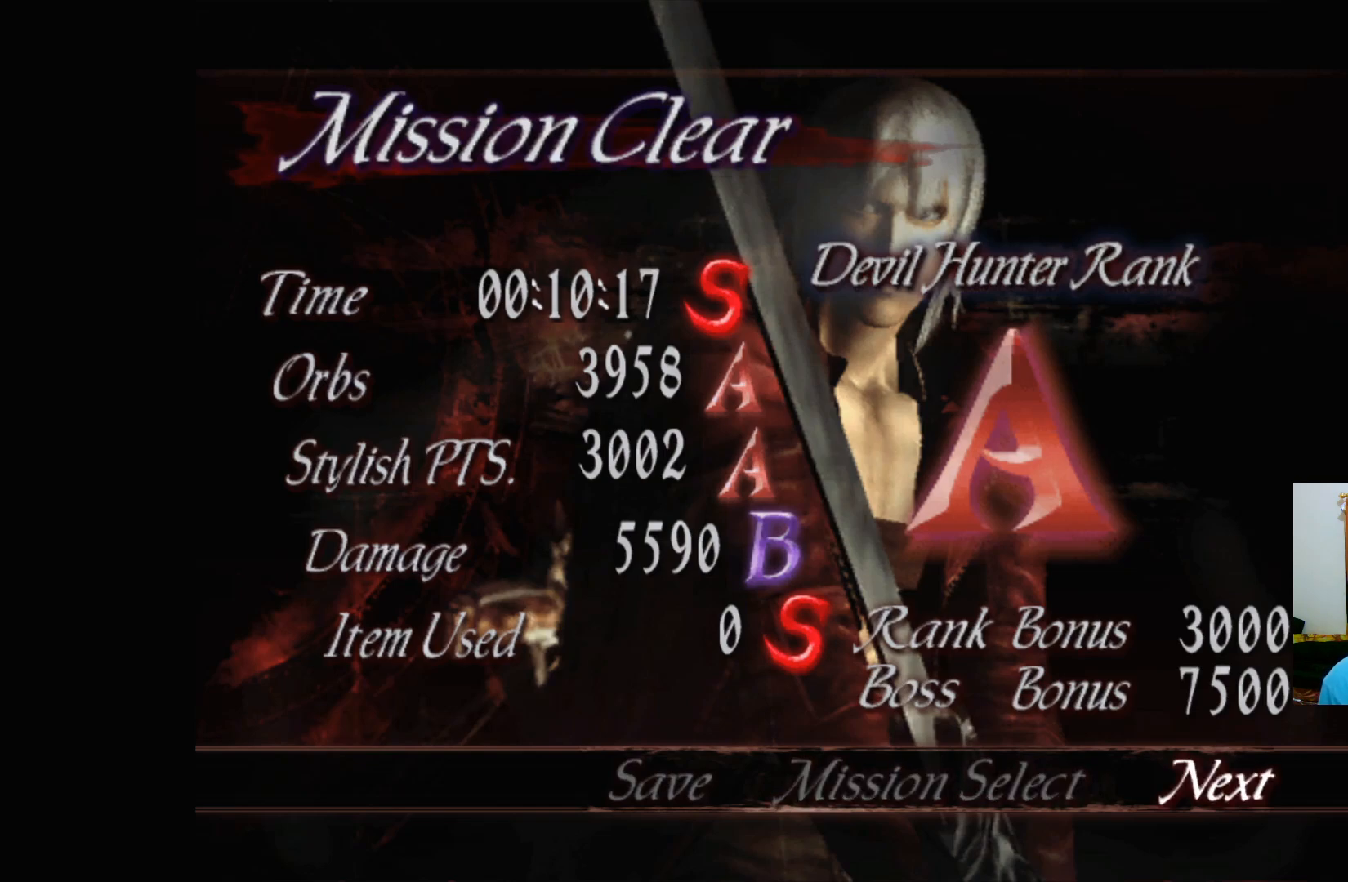
{"buttons": [], "left_stick": "center", "right_stick": "center", "events": [[250, "DPAD_LEFT", "down"], [300, "DPAD_LEFT", "up"]]}
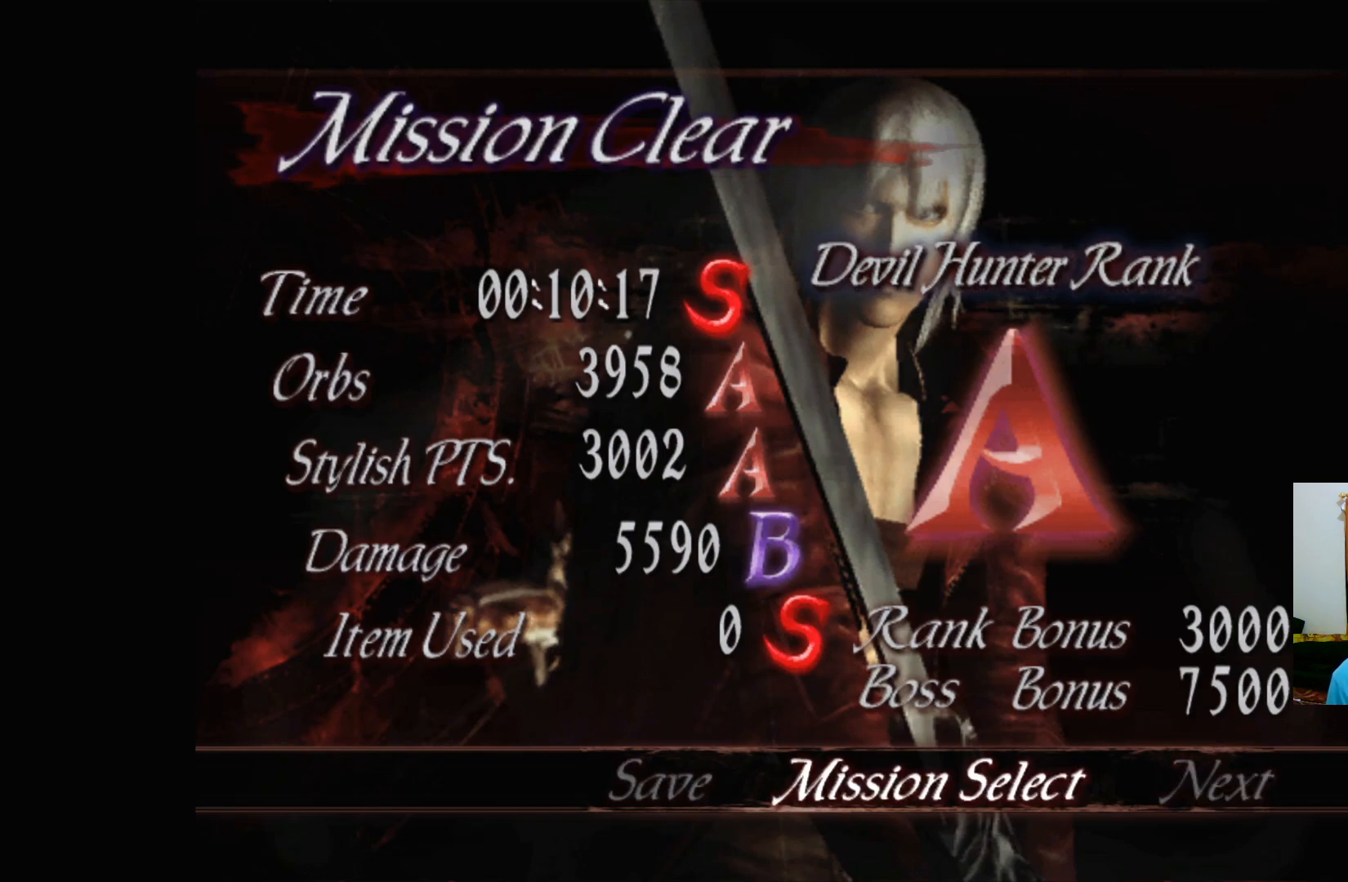
{"buttons": [], "left_stick": "center", "right_stick": "center", "events": [[100, "DPAD_RIGHT", "down"], [183, "DPAD_RIGHT", "up"]]}
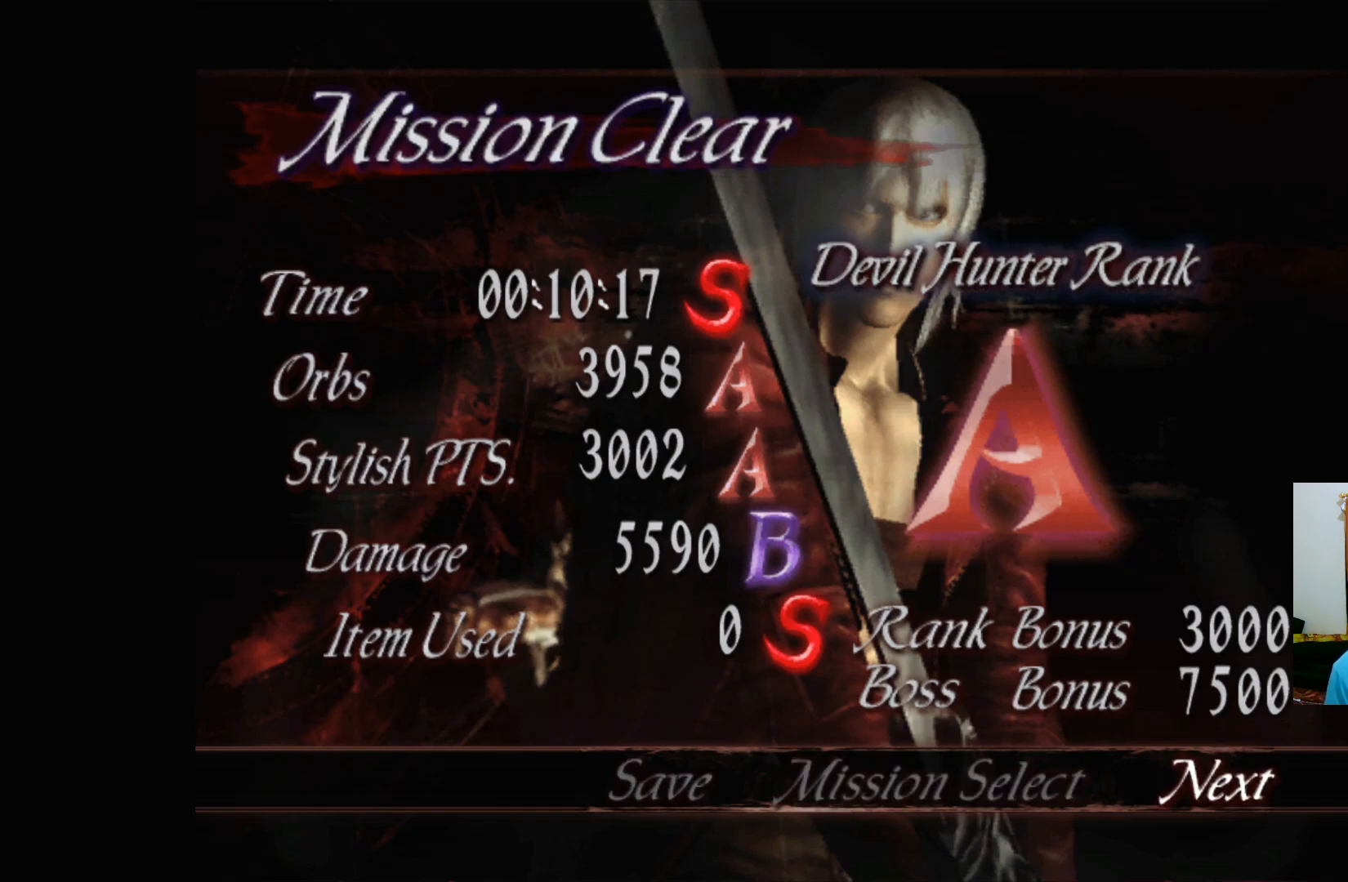
{"buttons": [], "left_stick": "center", "right_stick": "center", "events": []}
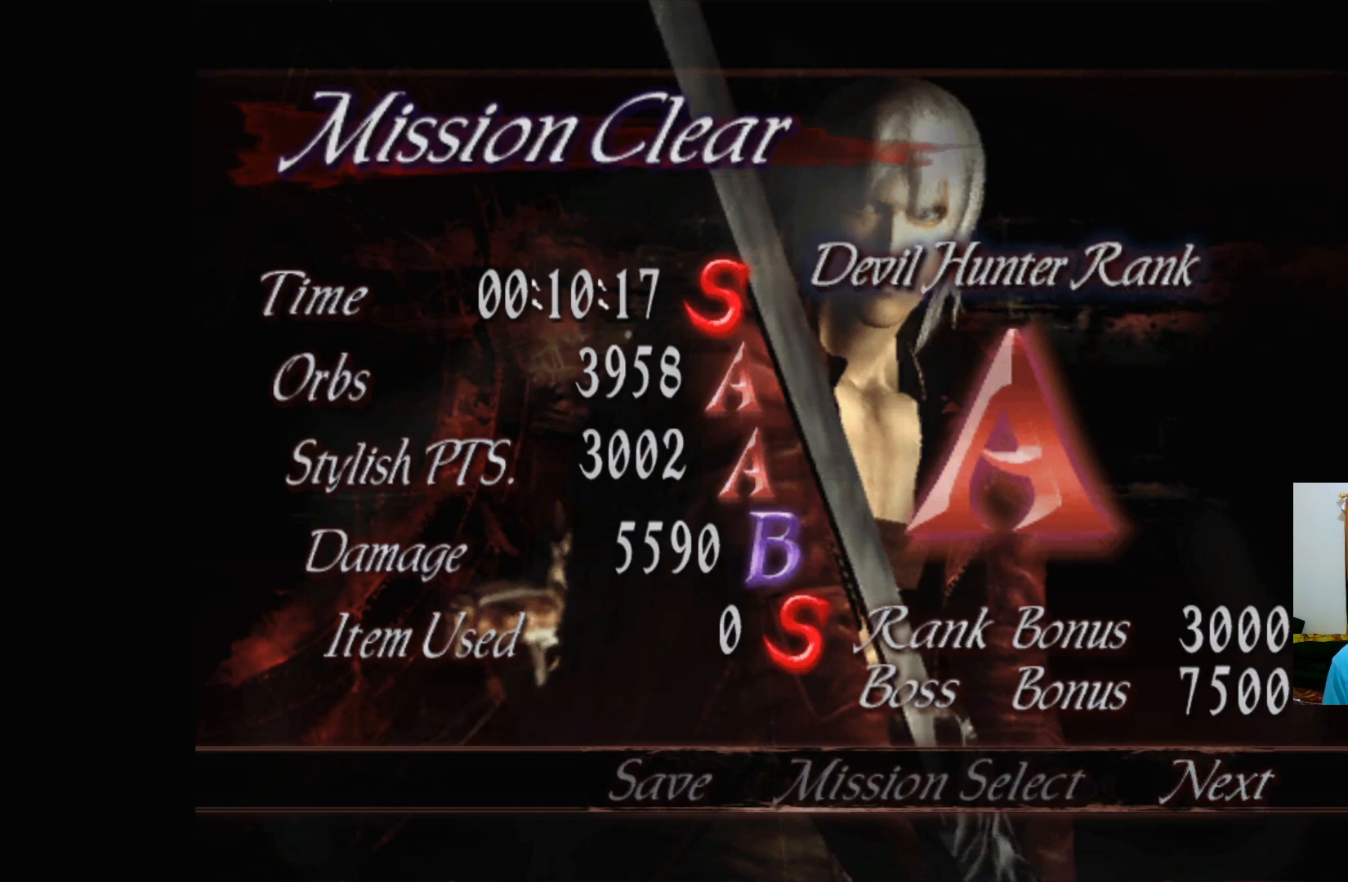
{"buttons": [], "left_stick": "center", "right_stick": "center", "events": []}
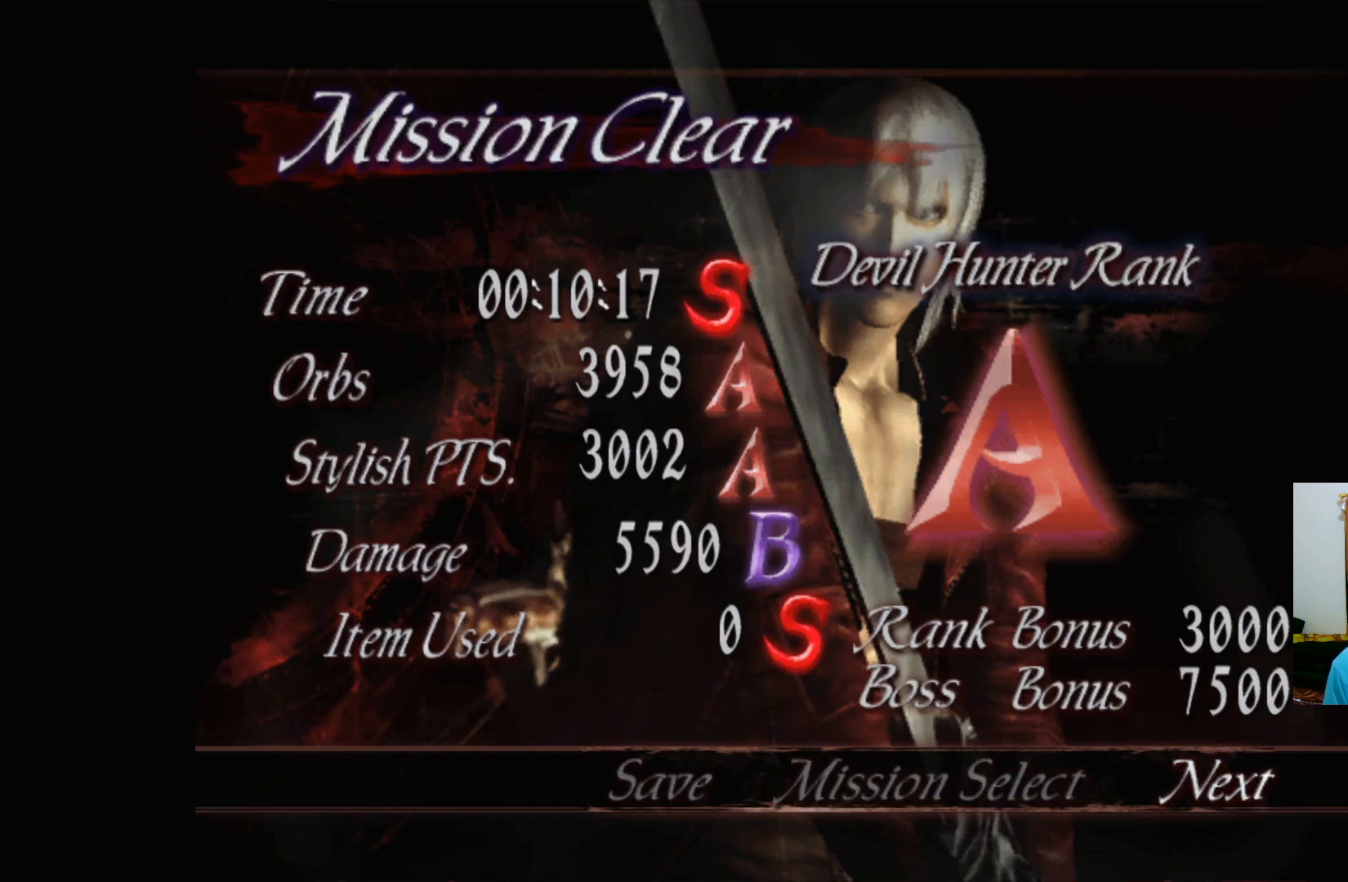
{"buttons": [], "left_stick": "center", "right_stick": "center", "events": []}
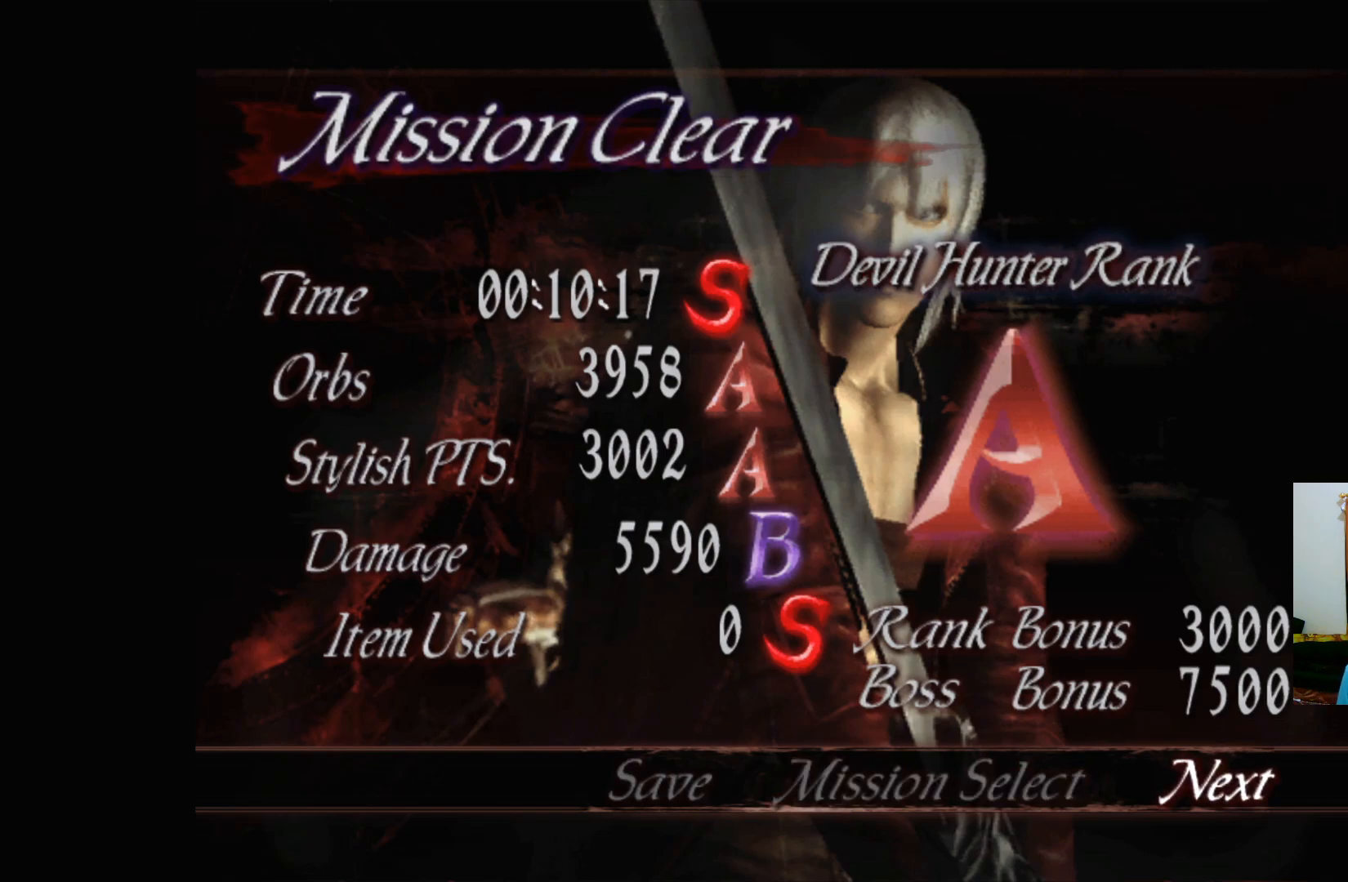
{"buttons": [], "left_stick": "center", "right_stick": "center", "events": []}
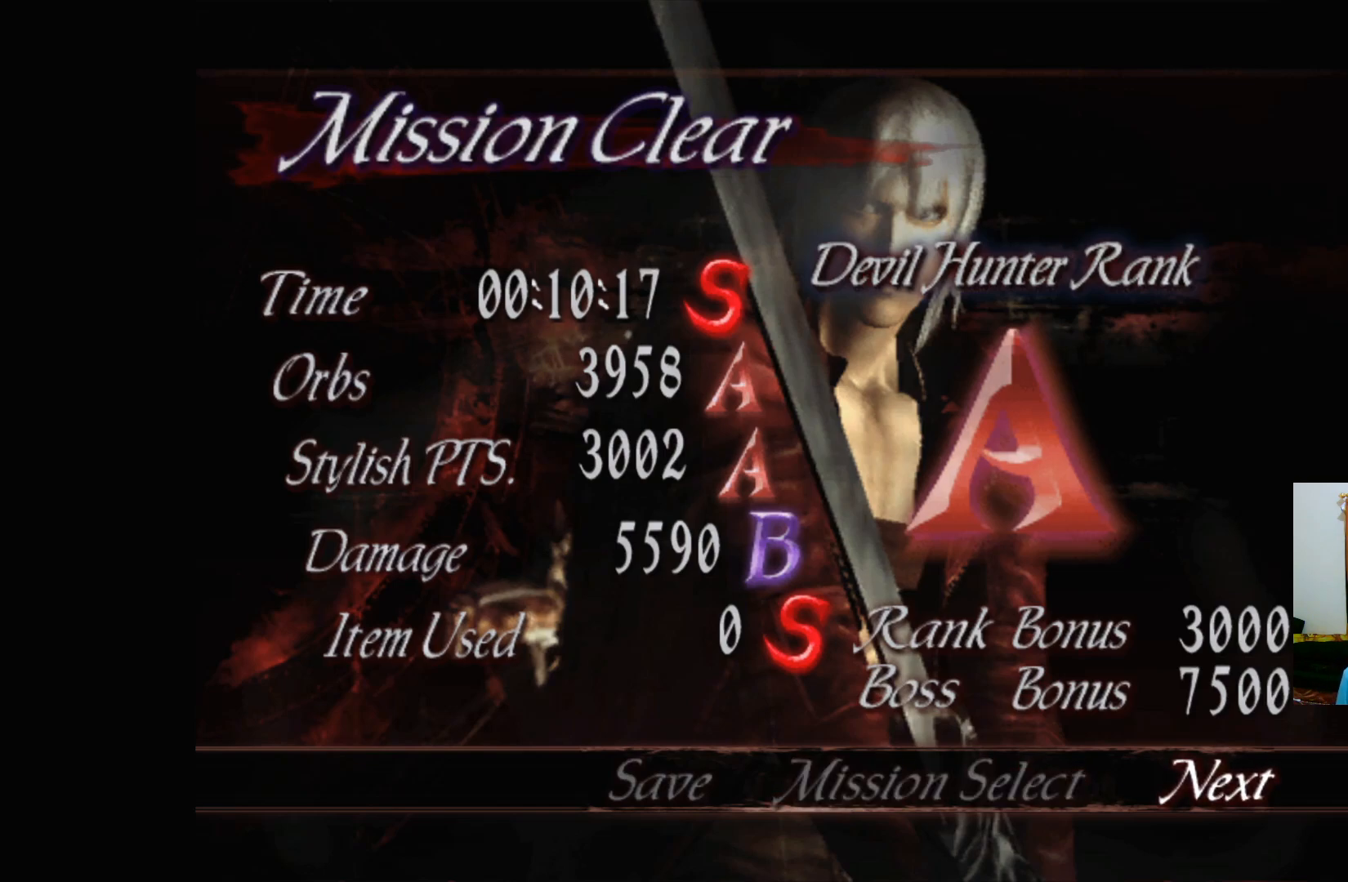
{"buttons": [], "left_stick": "center", "right_stick": "center", "events": []}
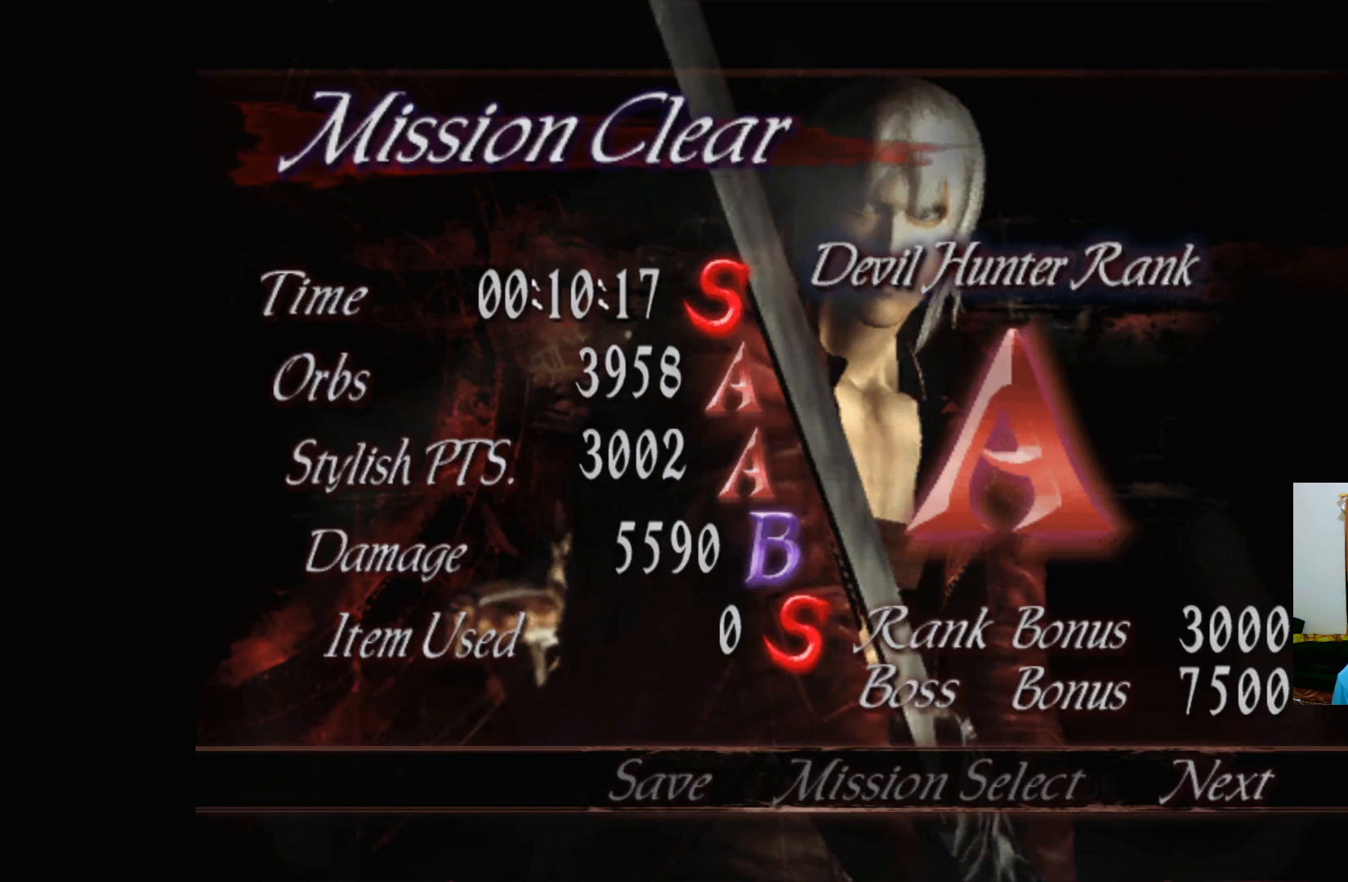
{"buttons": [], "left_stick": "center", "right_stick": "center", "events": [[250, "A", "down"], [300, "A", "up"]]}